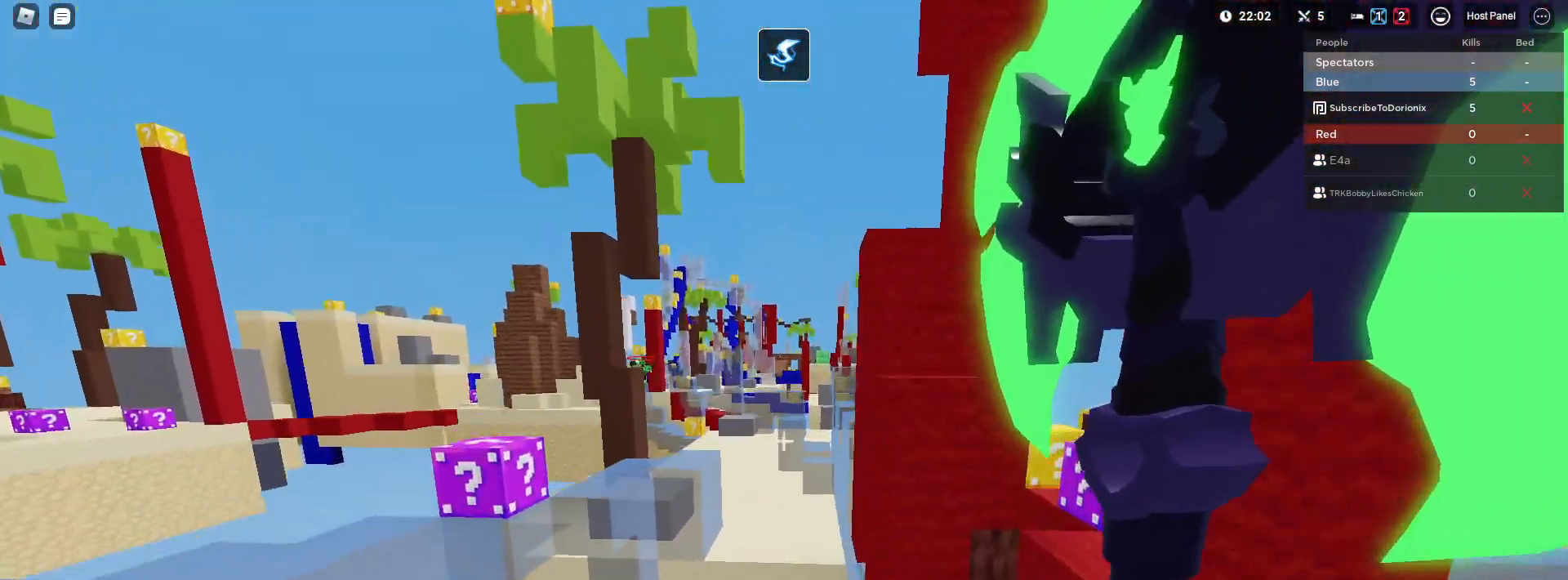
Gameplay with keyboard and mouse; each line is a JSON object with the keys and mouse buttons held at the frame after it. "events" lists presses ("down") and releases ("up") of "1", "2", "3", "4", "5", "a", "alt", "c", "caps_lock", "ctrl", "d", "e", "f", "g", "q", "r", "s", "shift", "space", "t", "tab", "v", "w", "x", "z", "mouse_left" and "mouse_right" between this image and that frame as [ms after this image, input, new state], when the widget could be followed in between. "mouse_left", "mouse_right" = the "left", "right" buttons of the "mouse" list. No other keys are recorded. Fast repeated clicks can show as one long hold. "mouse_move" is the direction in which the mouse moves at that frame (one of eight, or "still"), when it could be read. Not read: mouse_wheel.
{"keys": ["shift", "w"], "mouse": [], "mouse_move": "still", "events": [[33, "mouse_left", "down"], [133, "mouse_left", "up"], [183, "1", "down"], [267, "1", "up"], [267, "shift", "up"], [267, "space", "up"], [367, "shift", "down"]]}
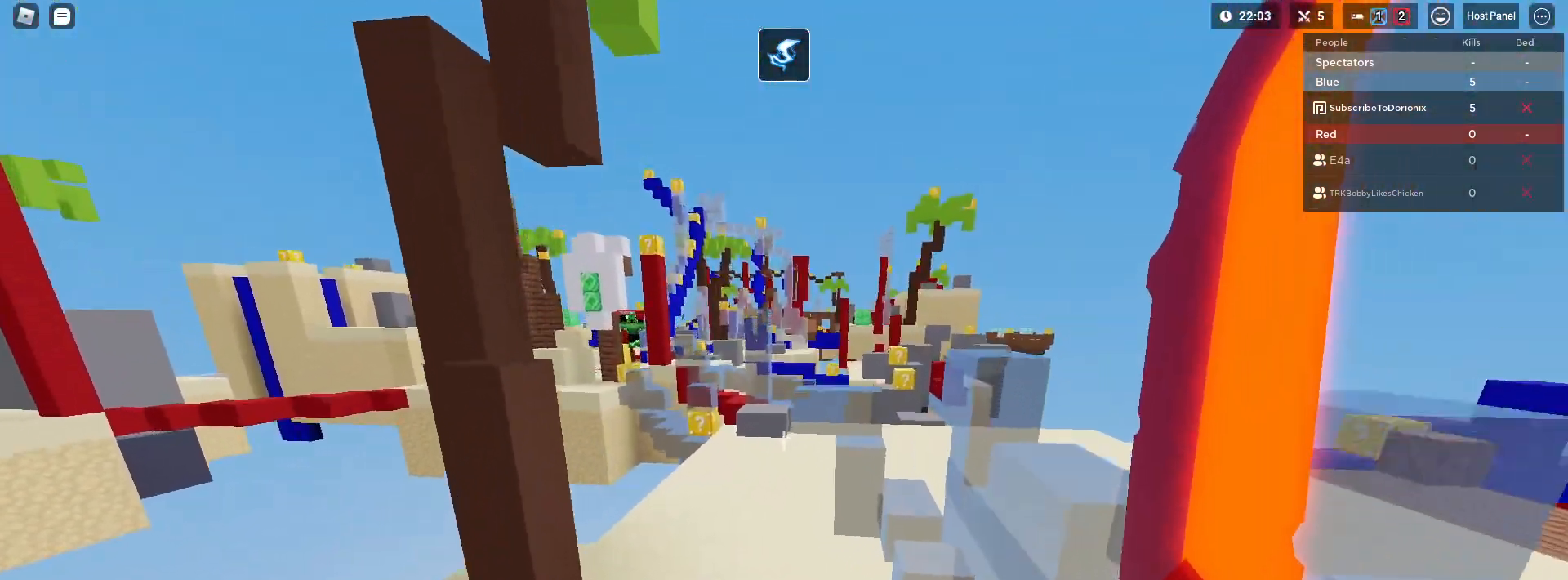
{"keys": ["shift", "w"], "mouse": [], "mouse_move": "still", "events": [[100, "2", "down"], [183, "2", "up"]]}
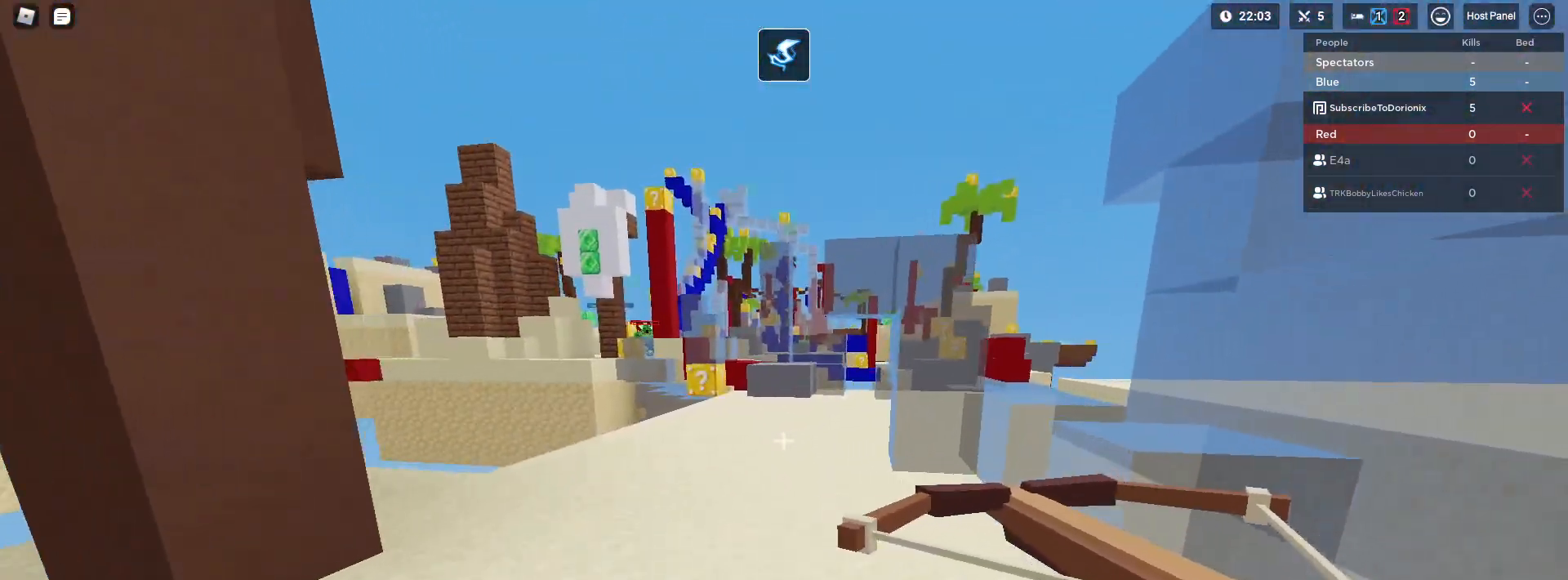
{"keys": ["1", "shift"], "mouse": ["right"], "mouse_move": "left", "events": [[167, "mouse_right", "down"], [217, "w", "up"], [450, "1", "down"]]}
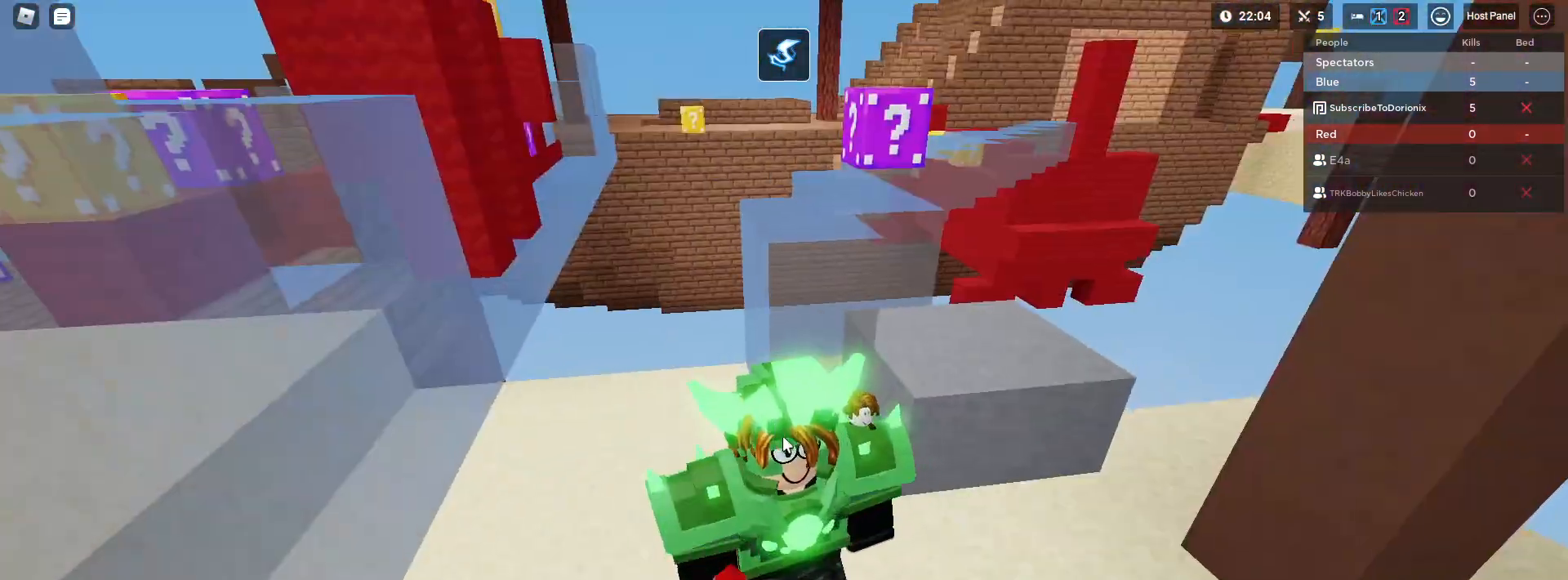
{"keys": ["a", "shift", "w"], "mouse": ["left", "right"], "mouse_move": "still", "events": [[50, "w", "down"], [183, "1", "up"], [317, "shift", "up"], [367, "a", "down"], [400, "shift", "down"], [467, "mouse_left", "down"]]}
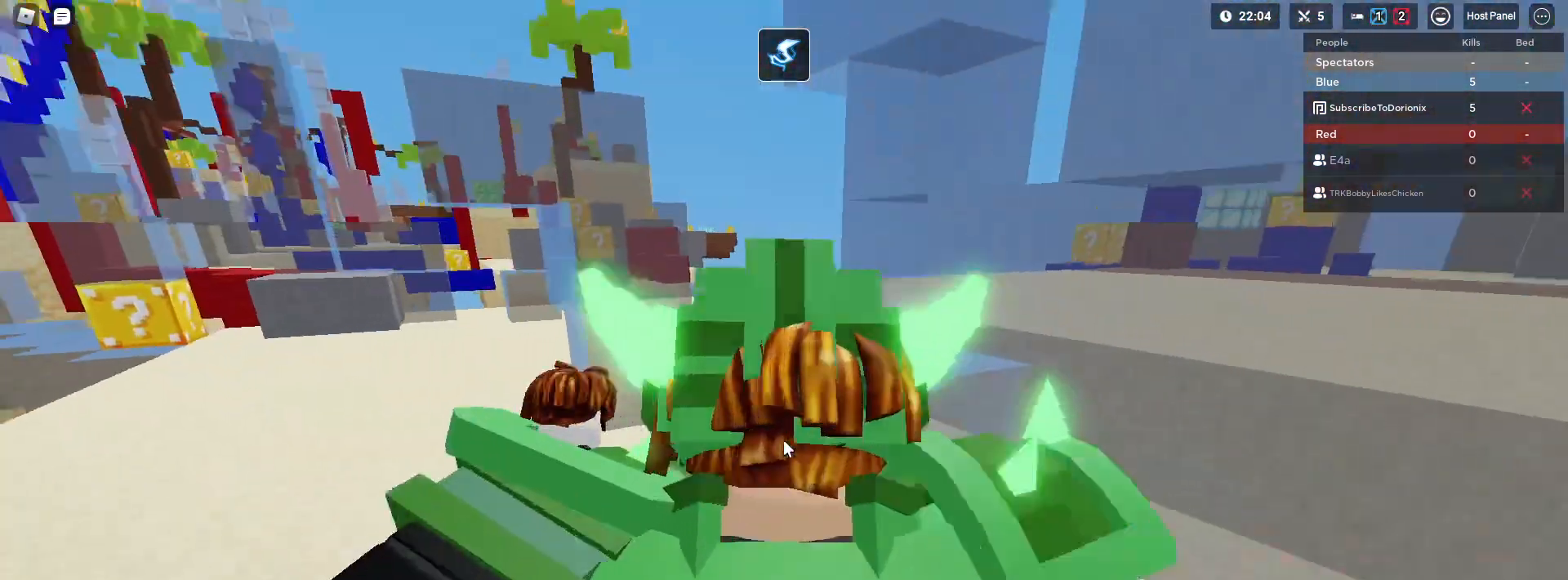
{"keys": ["shift", "space", "w"], "mouse": ["left"], "mouse_move": "still", "events": [[50, "a", "up"], [50, "mouse_left", "up"], [150, "4", "down"], [283, "mouse_left", "down"], [333, "4", "up"], [383, "mouse_left", "up"], [383, "mouse_right", "up"], [467, "mouse_left", "down"], [467, "space", "down"]]}
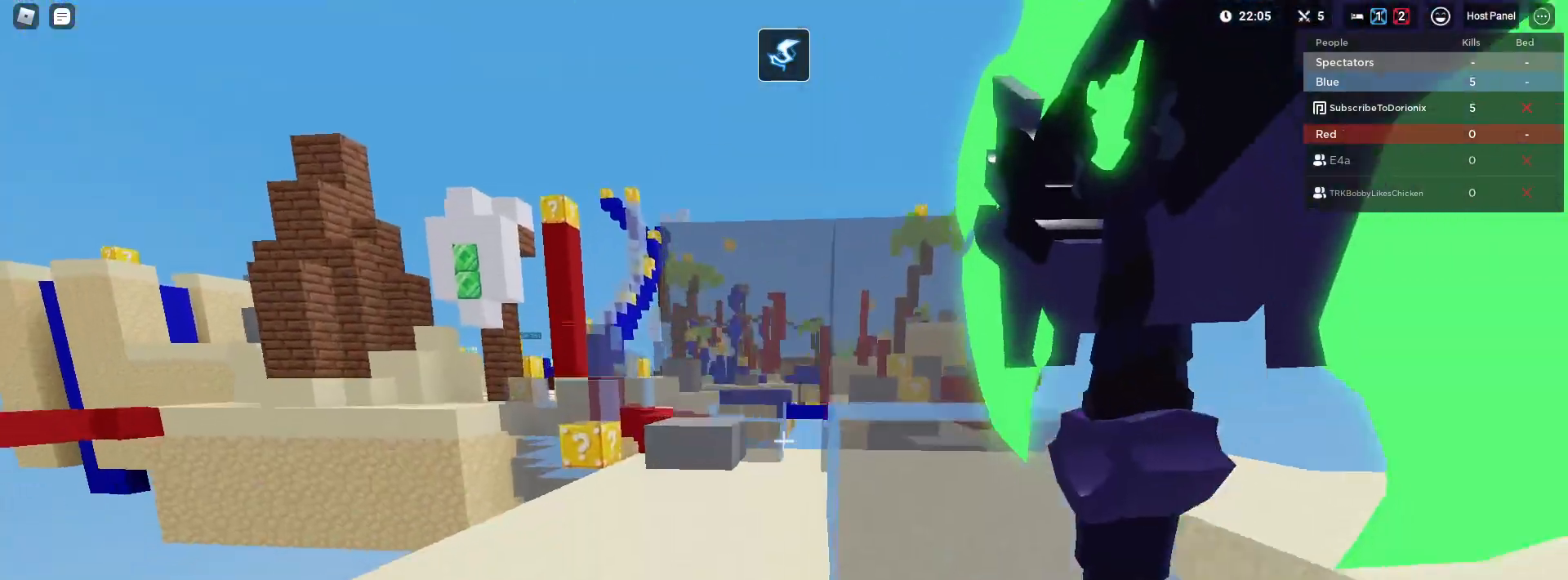
{"keys": ["shift", "space", "w"], "mouse": [], "mouse_move": "still", "events": [[67, "mouse_left", "up"], [200, "1", "down"], [300, "1", "up"], [300, "shift", "up"], [383, "shift", "down"]]}
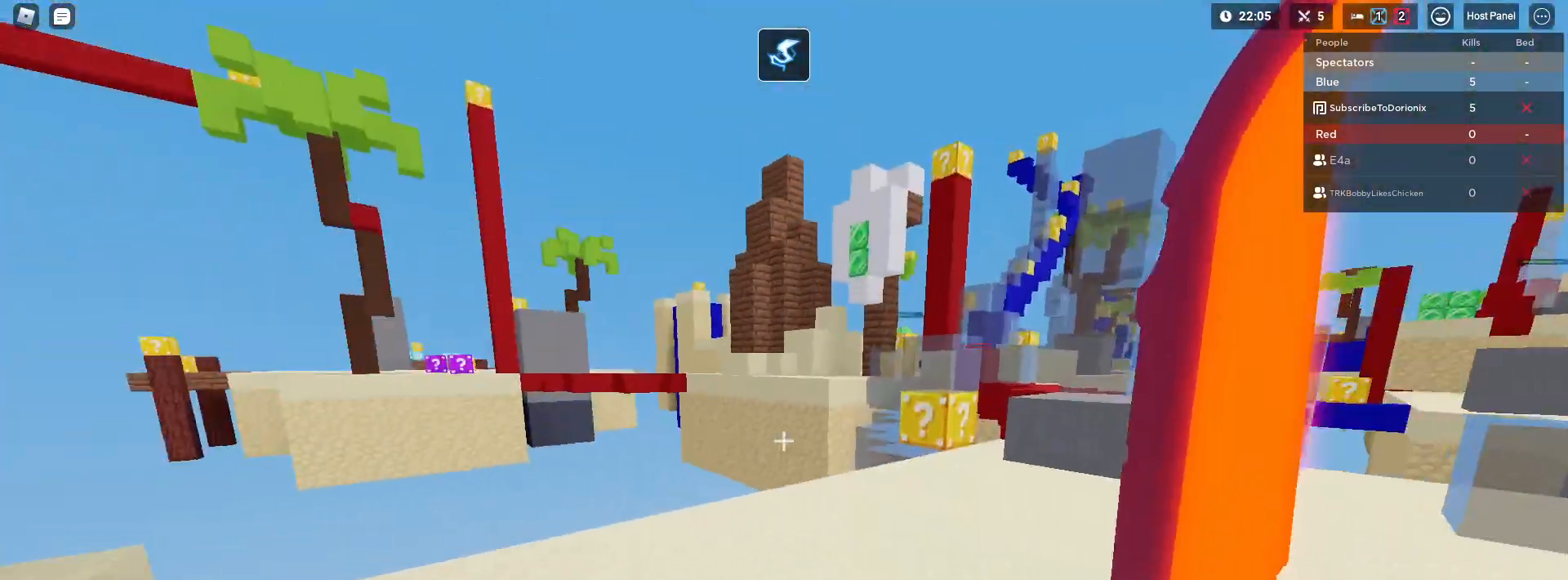
{"keys": ["d", "shift", "w"], "mouse": ["left"], "mouse_move": "still", "events": [[33, "space", "up"], [83, "3", "down"], [217, "3", "up"], [283, "mouse_left", "down"], [367, "d", "down"], [367, "mouse_left", "up"], [450, "mouse_left", "down"]]}
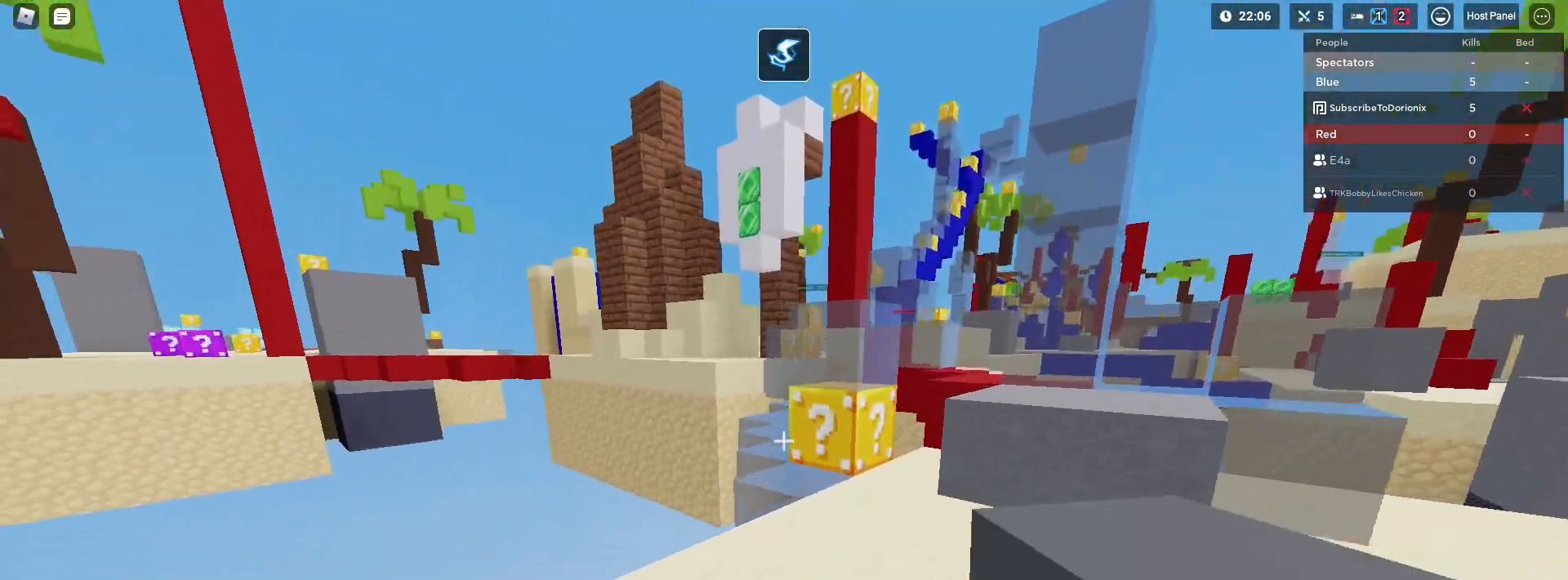
{"keys": ["shift", "space", "w"], "mouse": [], "mouse_move": "still", "events": [[17, "d", "up"], [17, "mouse_left", "up"], [233, "mouse_left", "down"], [433, "mouse_left", "up"], [483, "space", "down"]]}
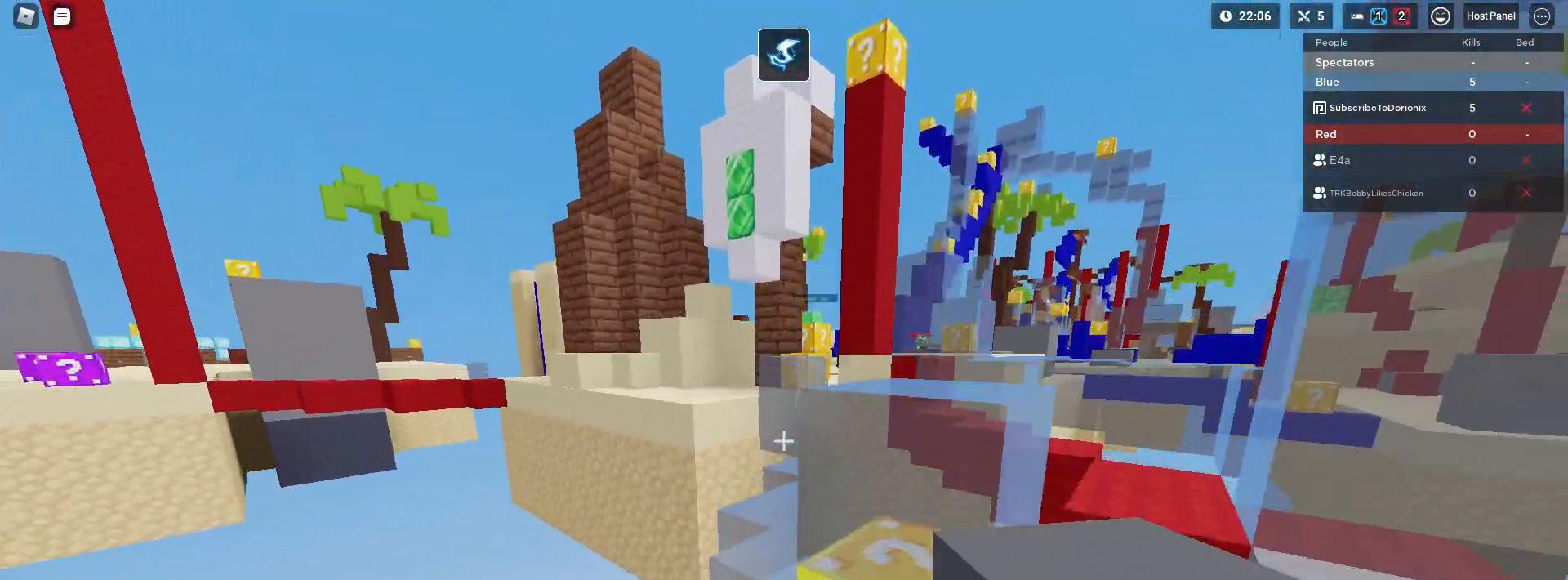
{"keys": ["shift", "w"], "mouse": [], "mouse_move": "still", "events": [[167, "space", "up"]]}
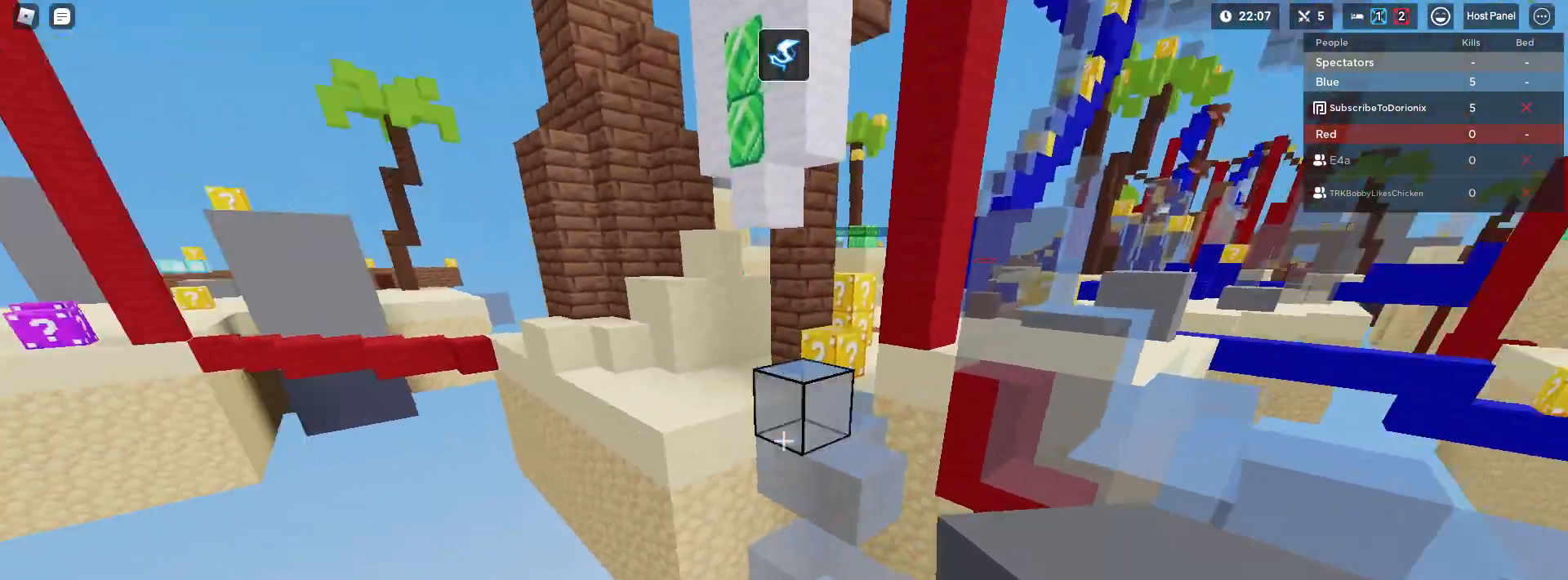
{"keys": ["shift", "space", "w"], "mouse": ["left"], "mouse_move": "still", "events": [[83, "space", "down"], [217, "space", "up"], [450, "space", "down"], [500, "mouse_left", "down"]]}
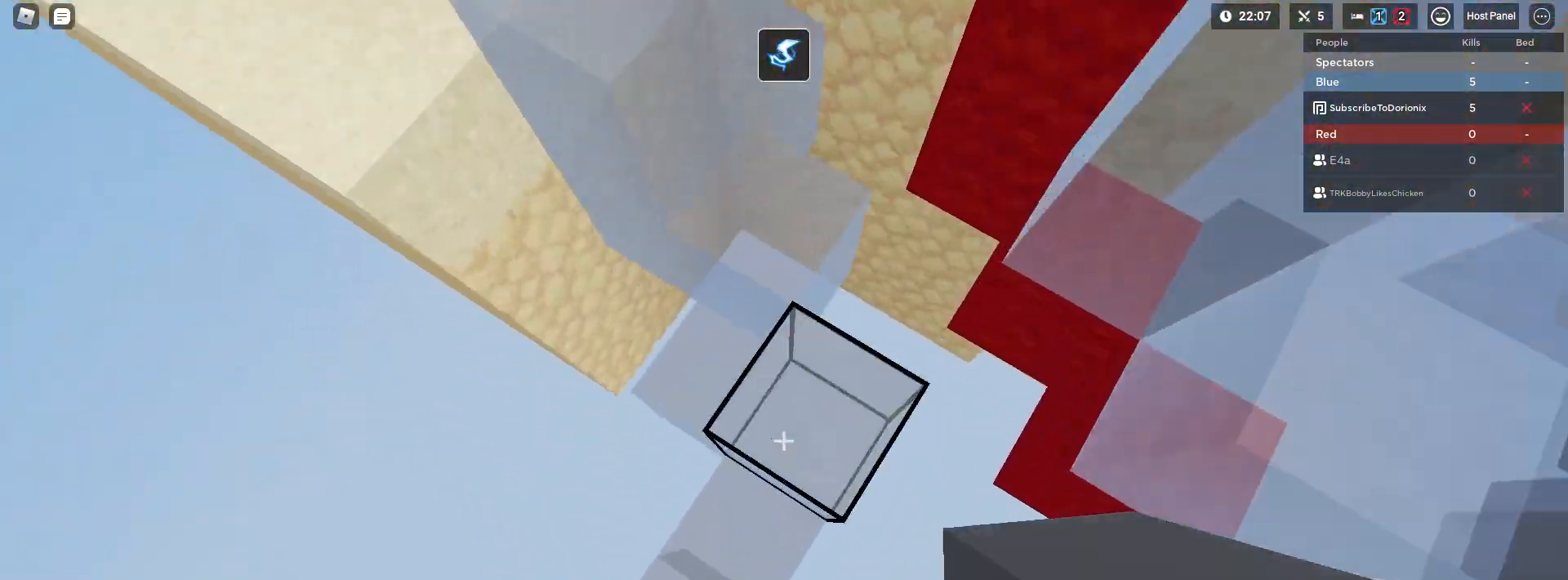
{"keys": ["shift", "space", "w"], "mouse": [], "mouse_move": "up-right", "events": [[50, "mouse_left", "up"], [150, "mouse_left", "down"], [200, "mouse_left", "up"], [250, "mouse_left", "down"], [283, "mouse_left", "up"], [333, "mouse_left", "down"], [383, "mouse_left", "up"]]}
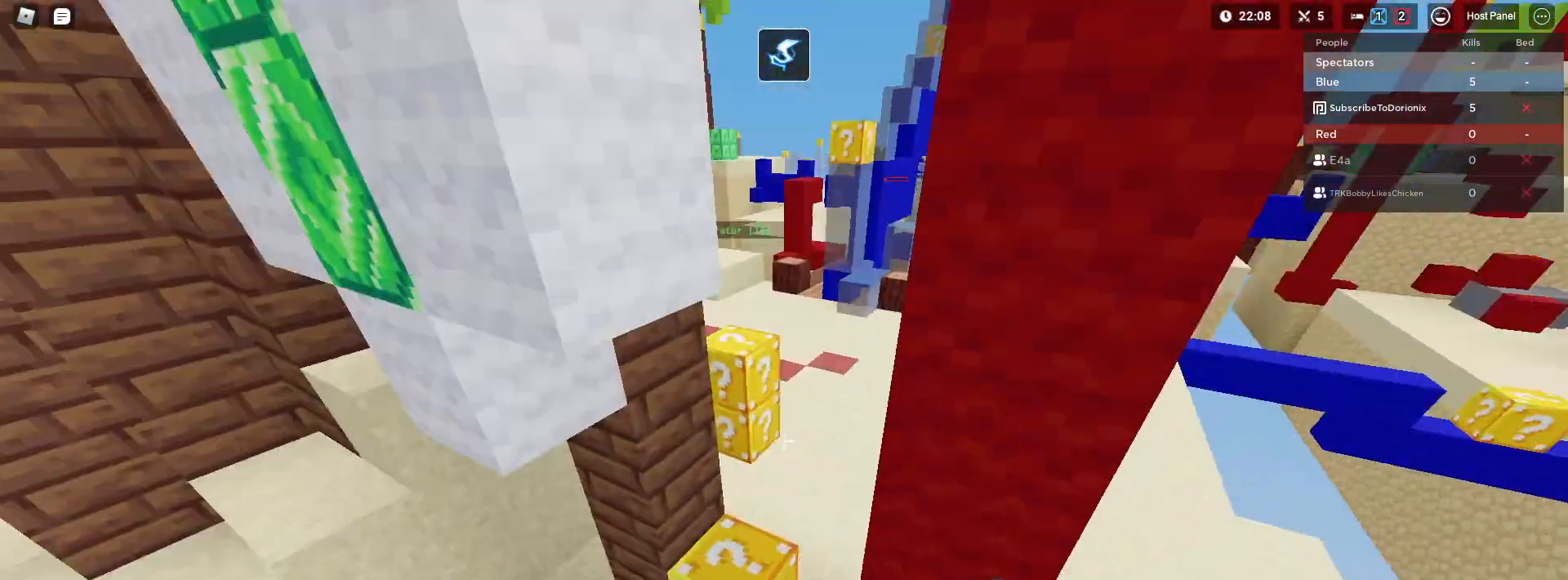
{"keys": ["shift", "space", "w"], "mouse": [], "mouse_move": "still", "events": [[200, "4", "down"], [200, "space", "up"], [400, "4", "up"], [450, "space", "down"]]}
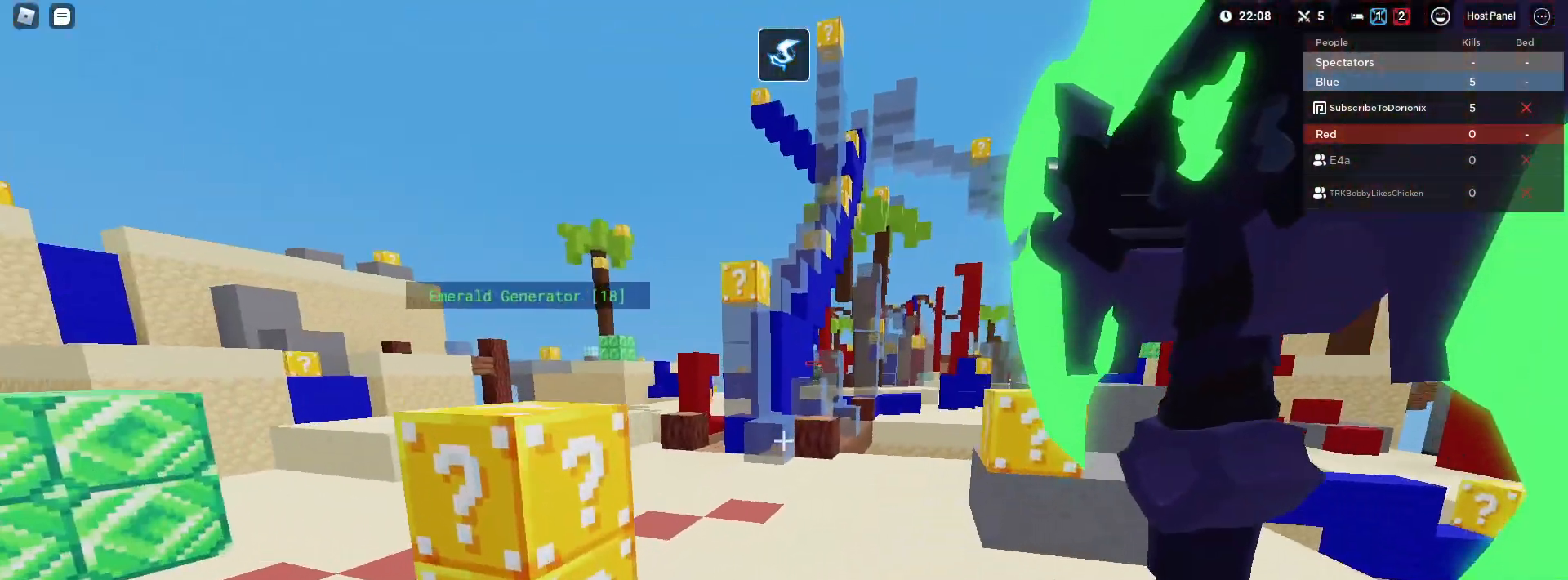
{"keys": ["w"], "mouse": [], "mouse_move": "still", "events": [[317, "mouse_left", "down"], [367, "mouse_left", "up"], [417, "1", "down"], [500, "1", "up"], [500, "shift", "up"], [500, "space", "up"]]}
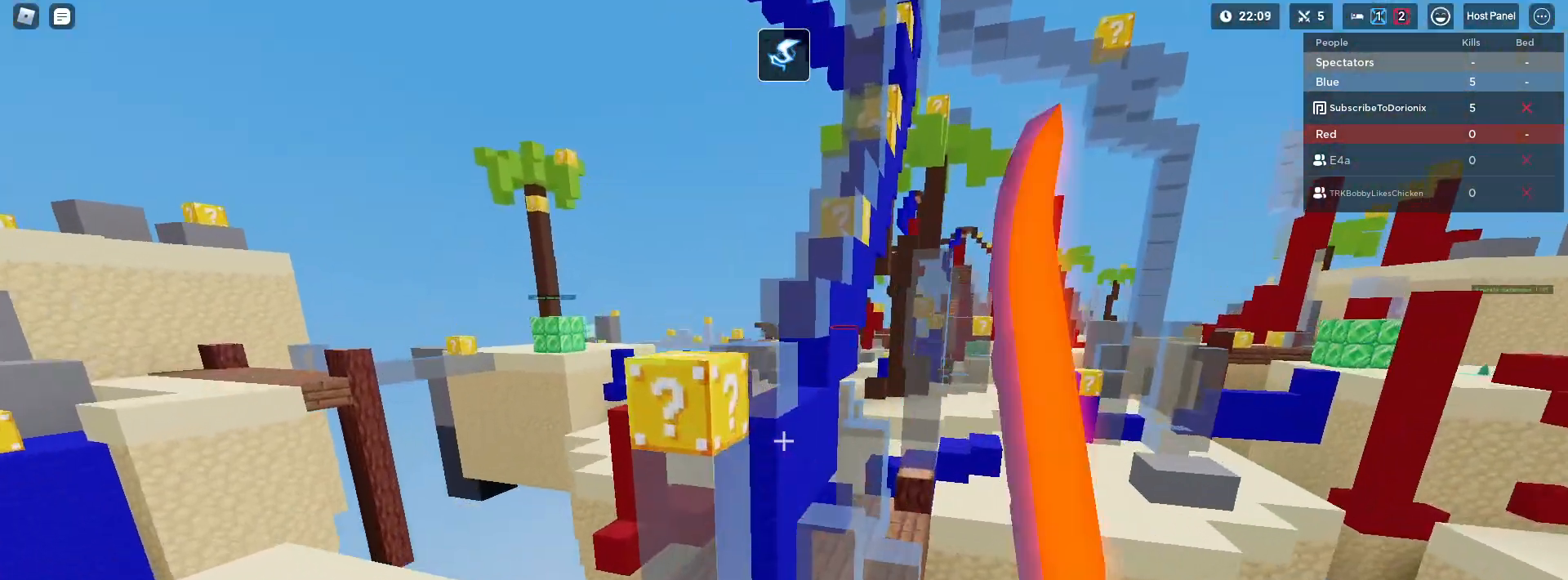
{"keys": ["shift", "space", "w"], "mouse": [], "mouse_move": "still", "events": [[100, "shift", "down"], [417, "space", "down"]]}
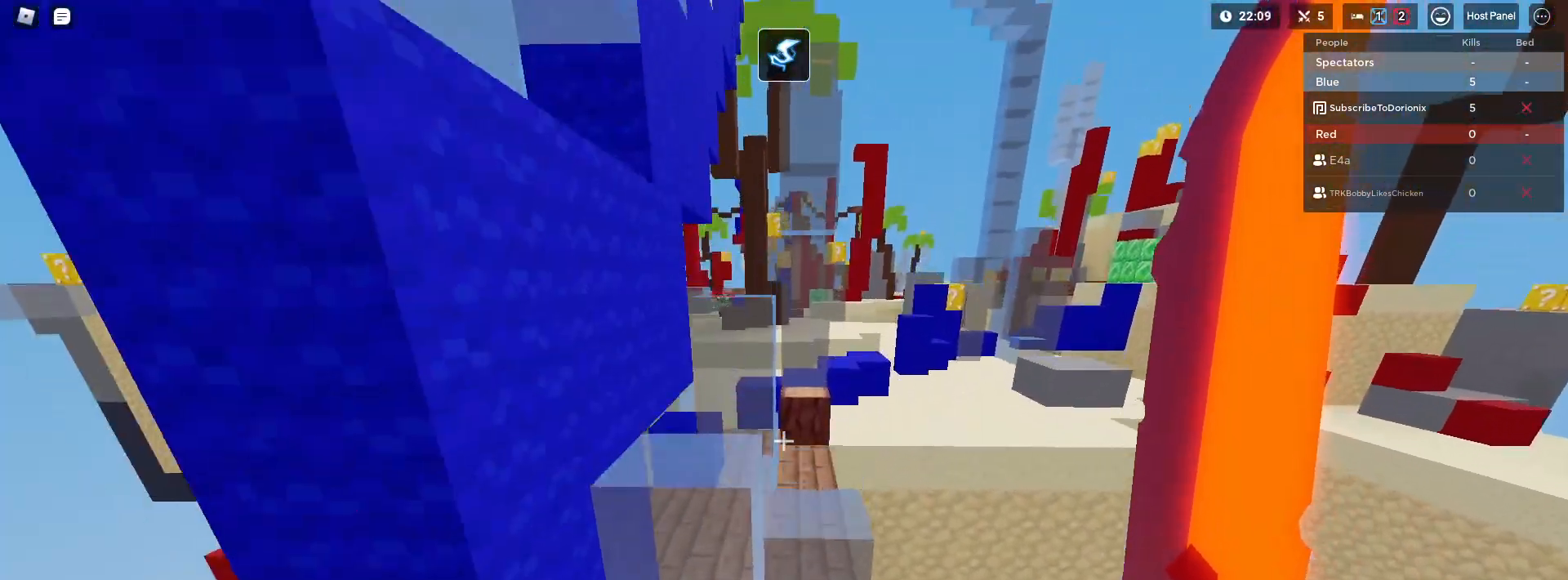
{"keys": ["shift", "space", "w"], "mouse": [], "mouse_move": "still", "events": [[167, "space", "up"], [450, "space", "down"]]}
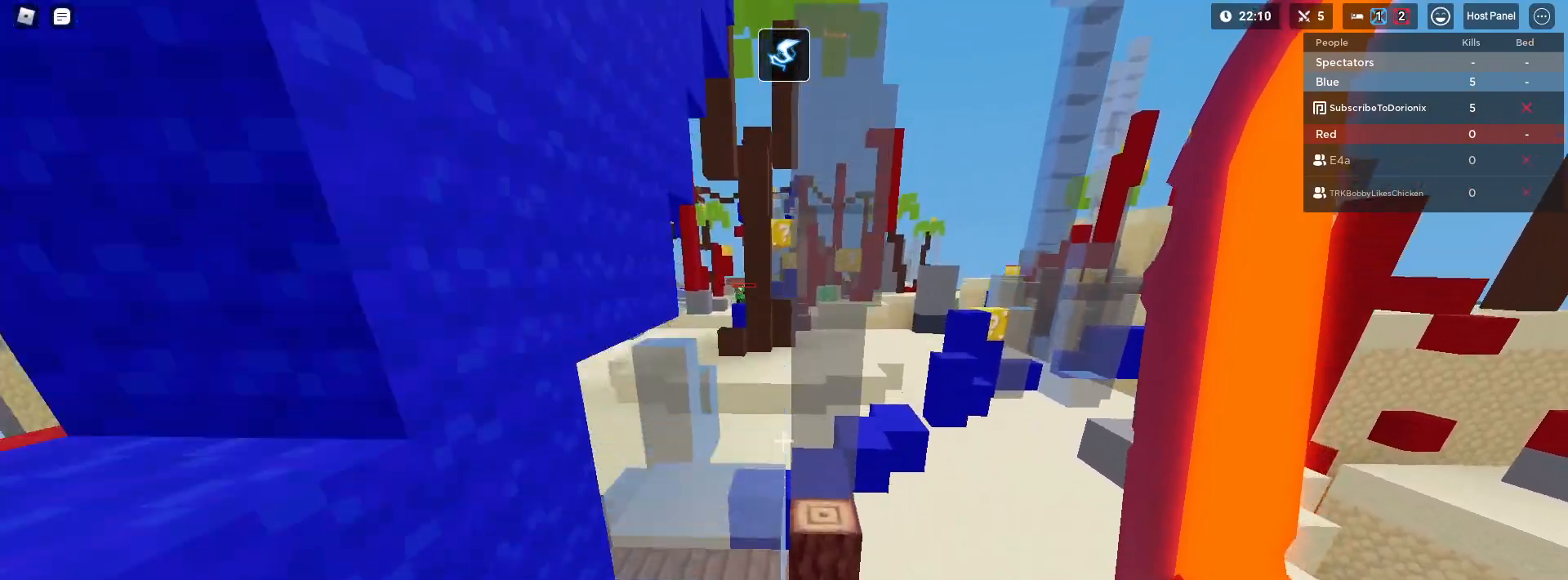
{"keys": ["shift", "space", "w"], "mouse": [], "mouse_move": "still", "events": [[133, "space", "up"], [417, "space", "down"]]}
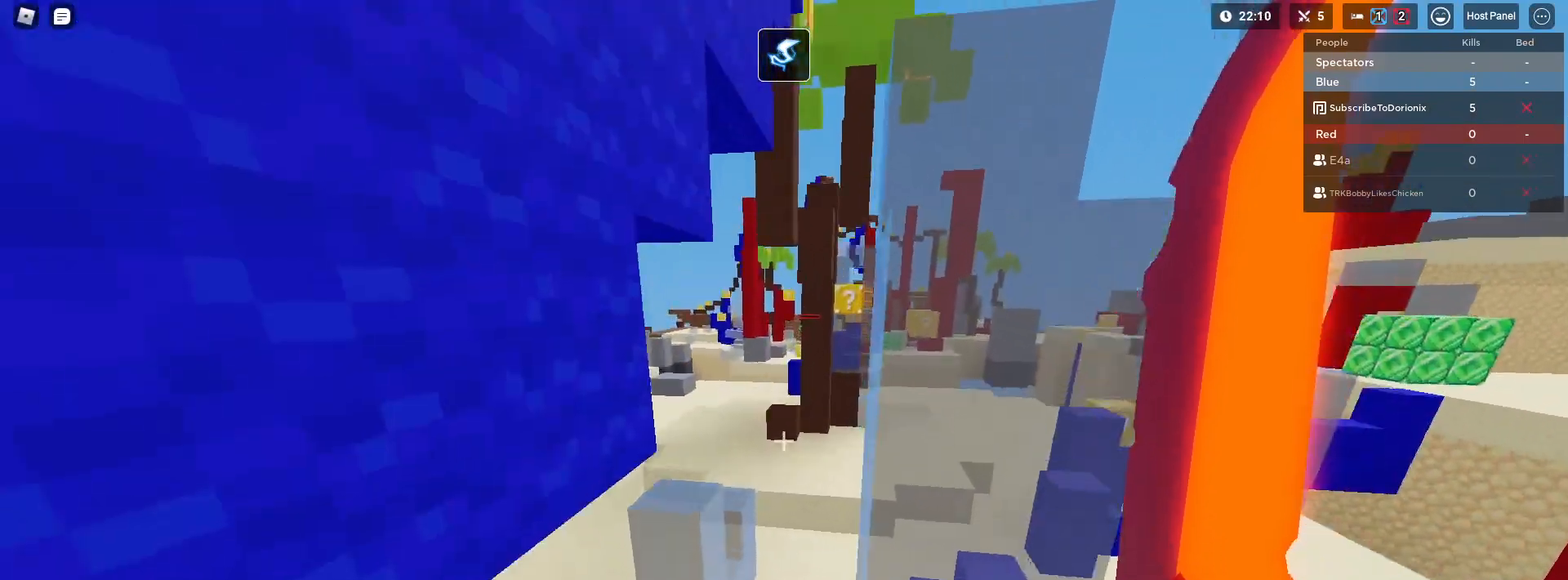
{"keys": ["shift", "w"], "mouse": [], "mouse_move": "still", "events": [[100, "mouse_left", "down"], [100, "space", "up"], [150, "mouse_left", "up"], [200, "mouse_left", "down"], [233, "mouse_left", "up"], [283, "mouse_left", "down"], [333, "3", "down"], [333, "mouse_left", "up"], [433, "3", "up"]]}
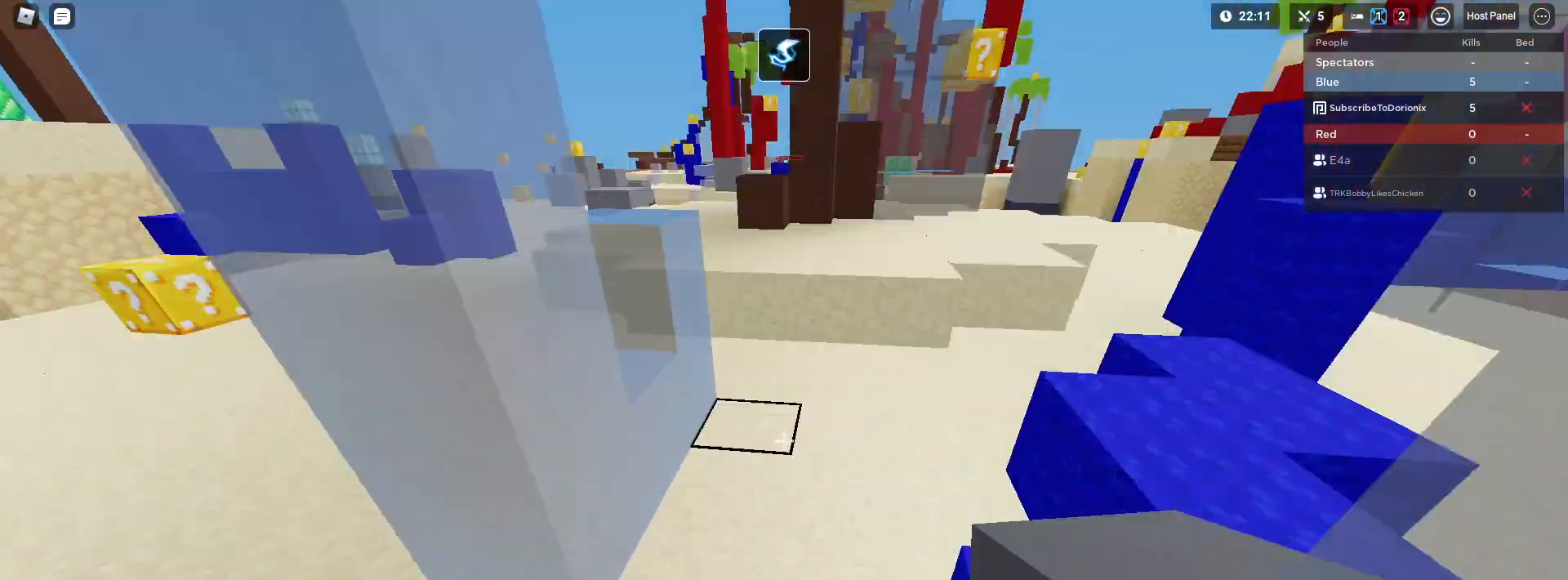
{"keys": ["s", "shift", "space"], "mouse": [], "mouse_move": "still", "events": [[17, "space", "down"], [150, "d", "down"], [200, "w", "up"], [300, "mouse_left", "down"], [300, "s", "down"], [383, "d", "up"], [483, "mouse_left", "up"]]}
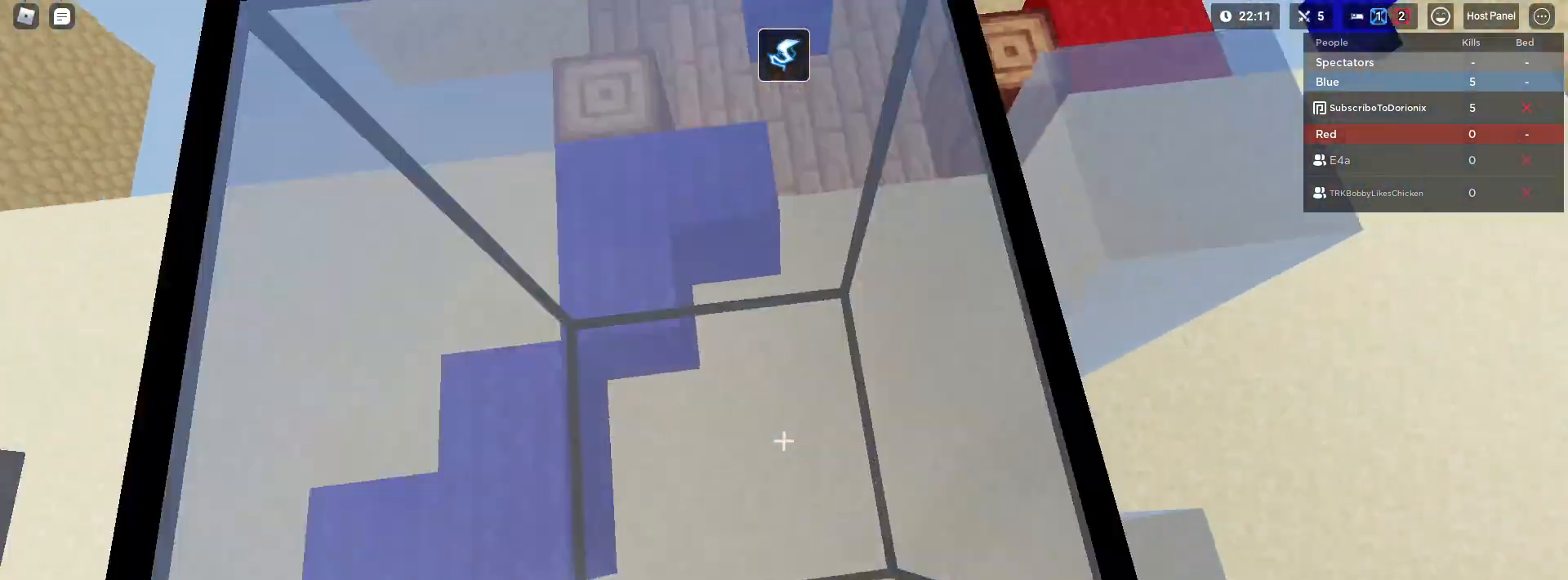
{"keys": ["s", "shift", "space"], "mouse": [], "mouse_move": "still", "events": [[283, "mouse_left", "down"], [467, "mouse_left", "up"]]}
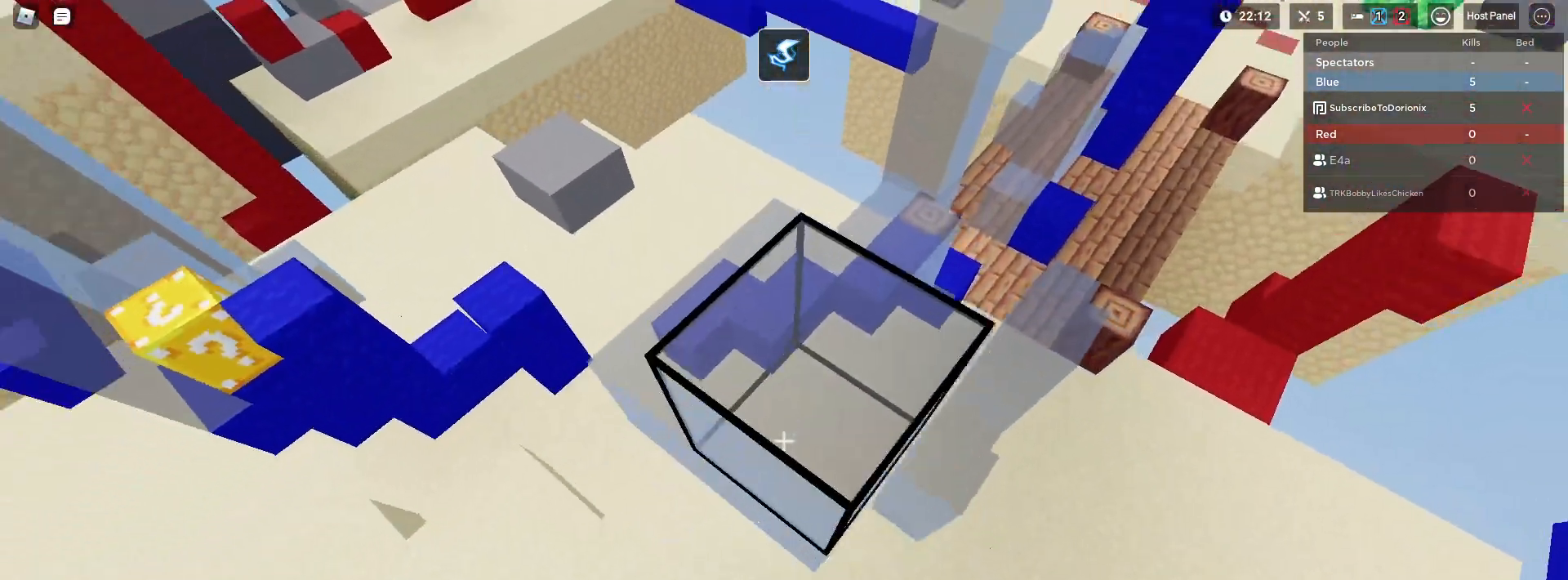
{"keys": ["s", "shift", "space"], "mouse": [], "mouse_move": "still", "events": [[150, "mouse_left", "down"], [200, "mouse_left", "up"], [233, "mouse_left", "down"], [283, "mouse_left", "up"]]}
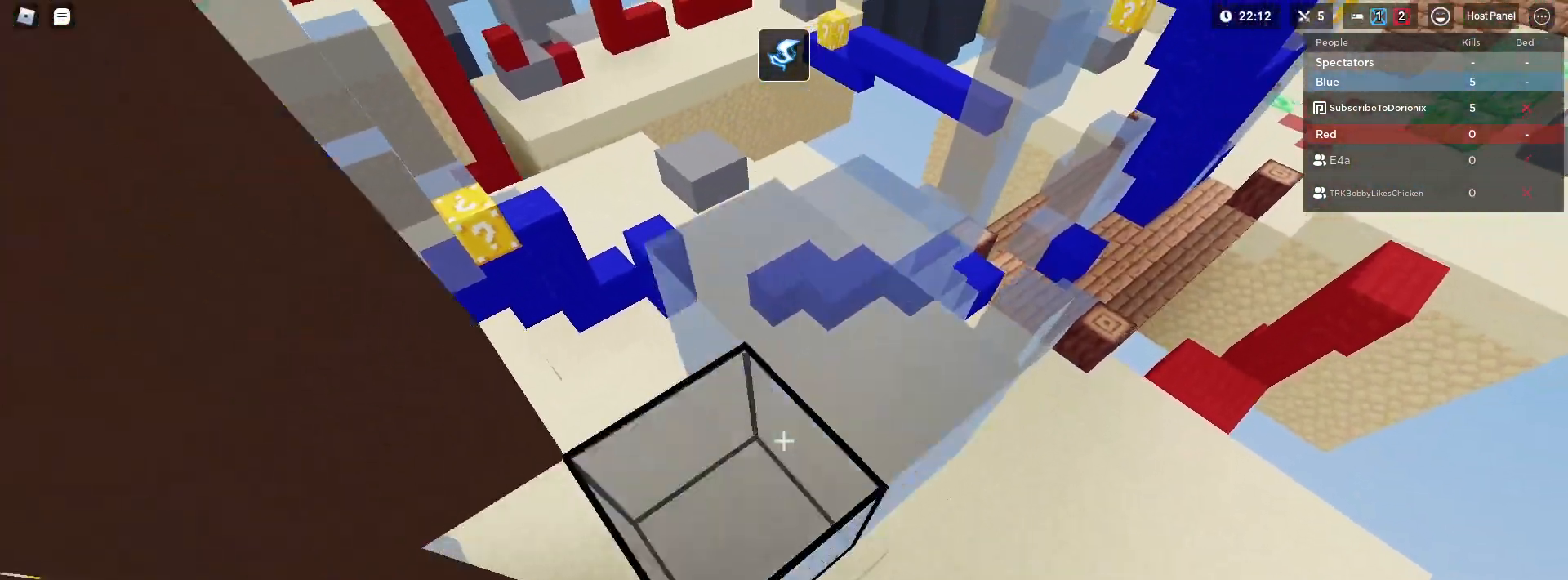
{"keys": ["s", "shift", "space"], "mouse": ["left"], "mouse_move": "still", "events": [[17, "mouse_left", "down"], [67, "mouse_left", "up"], [117, "mouse_left", "down"], [167, "mouse_left", "up"], [350, "mouse_left", "down"], [400, "mouse_left", "up"], [483, "mouse_left", "down"]]}
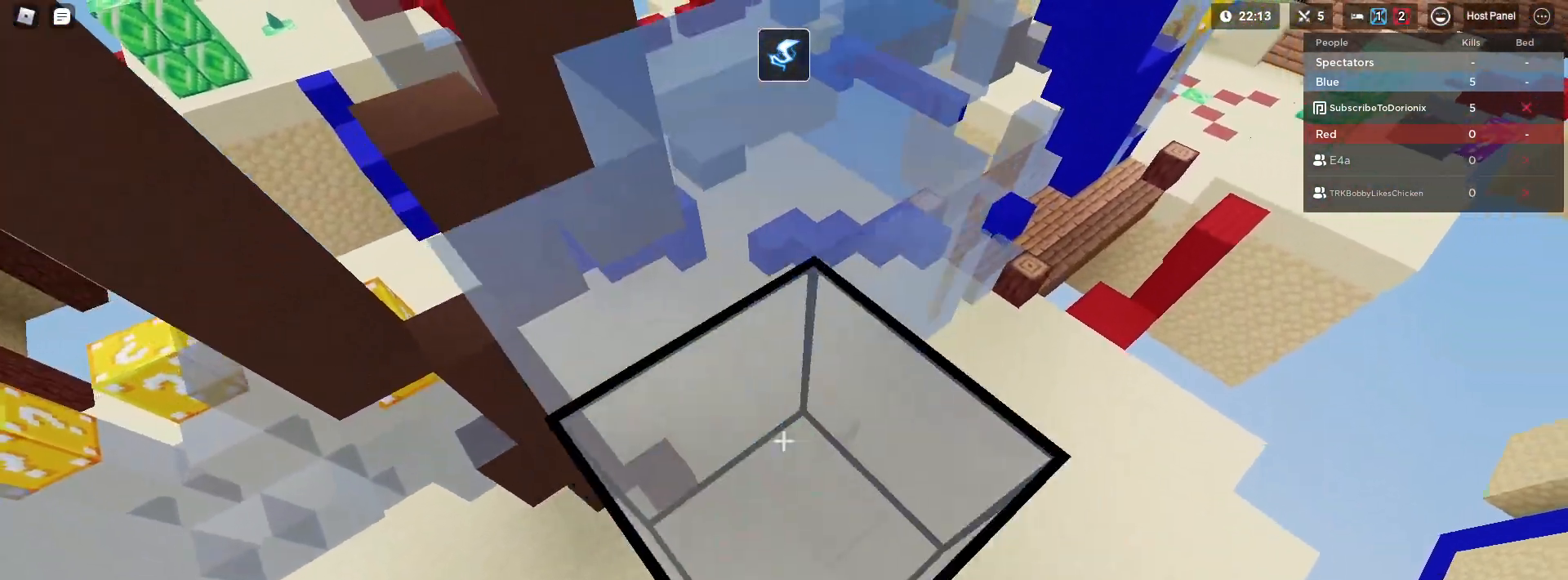
{"keys": ["a", "s", "shift", "space"], "mouse": ["left"], "mouse_move": "still", "events": [[33, "mouse_left", "up"], [167, "mouse_left", "down"], [217, "mouse_left", "up"], [500, "a", "down"], [500, "mouse_left", "down"]]}
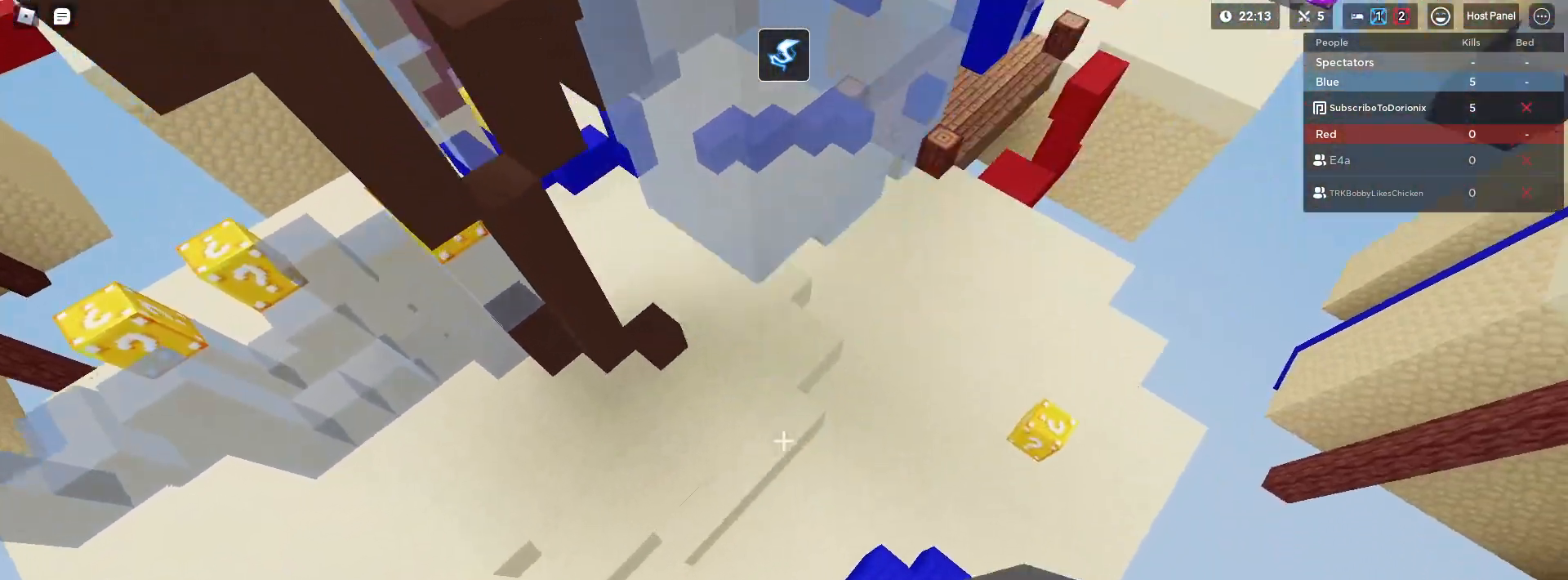
{"keys": ["shift", "w"], "mouse": [], "mouse_move": "down-right", "events": [[150, "mouse_left", "up"], [283, "s", "up"], [333, "space", "up"], [333, "w", "down"], [383, "a", "up"]]}
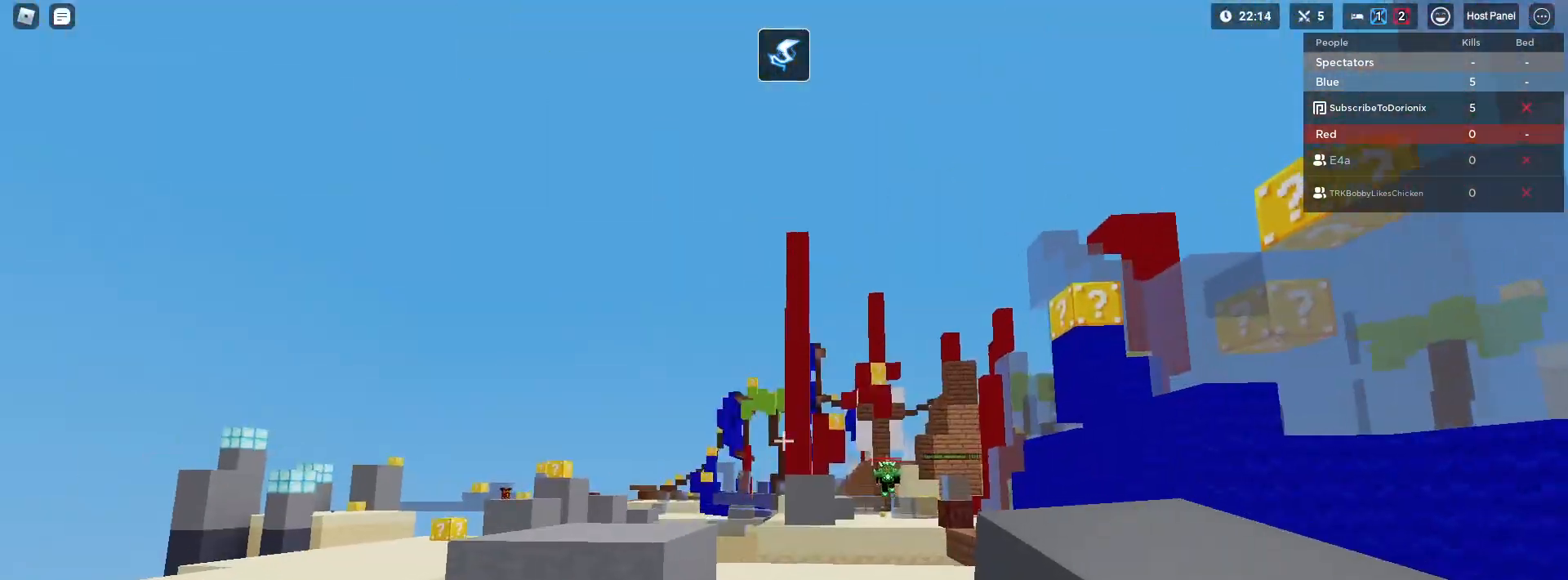
{"keys": ["shift", "w"], "mouse": [], "mouse_move": "still", "events": [[400, "2", "down"], [483, "2", "up"]]}
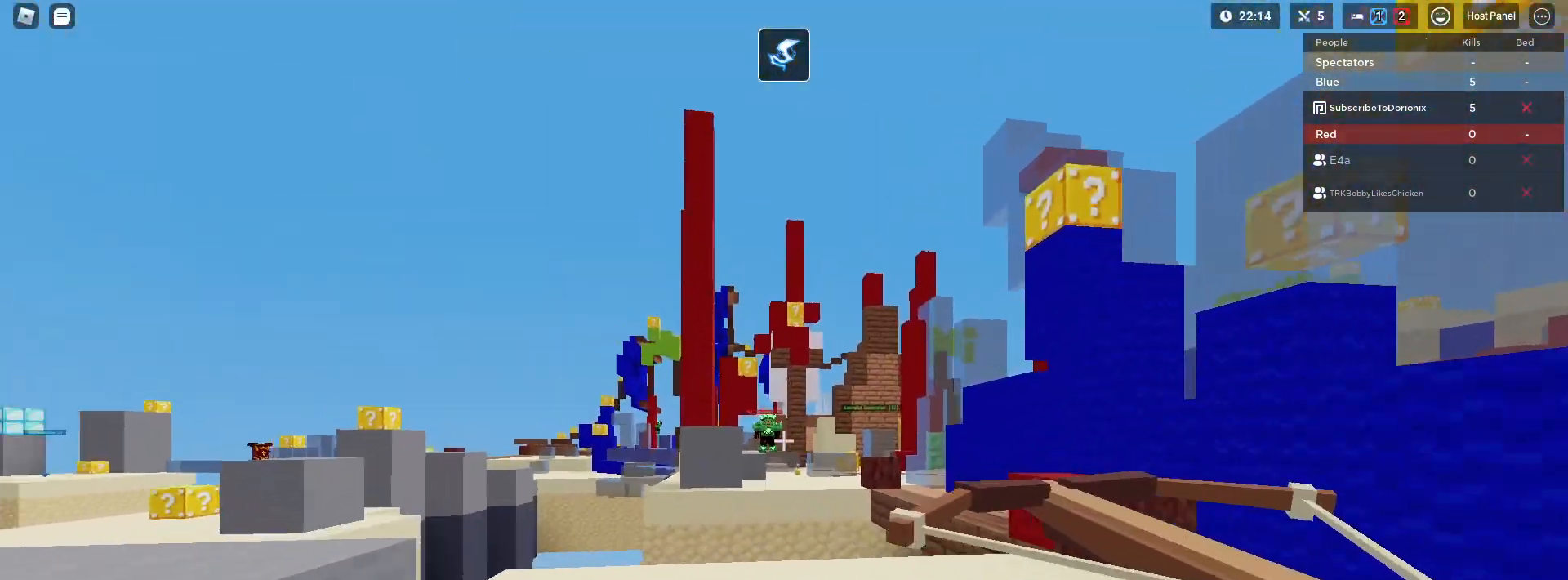
{"keys": ["shift"], "mouse": [], "mouse_move": "still", "events": [[133, "mouse_left", "down"], [267, "mouse_left", "up"], [367, "w", "up"]]}
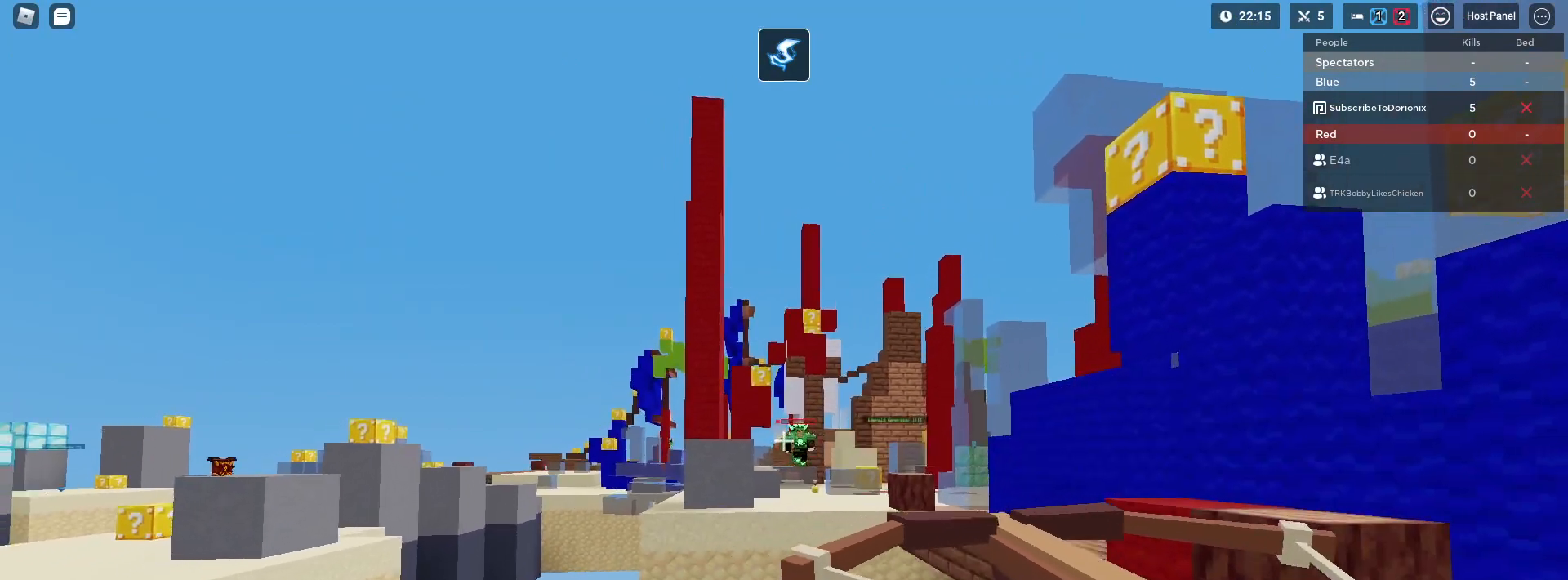
{"keys": ["a", "d", "shift"], "mouse": [], "mouse_move": "still", "events": [[50, "d", "down"], [467, "a", "down"]]}
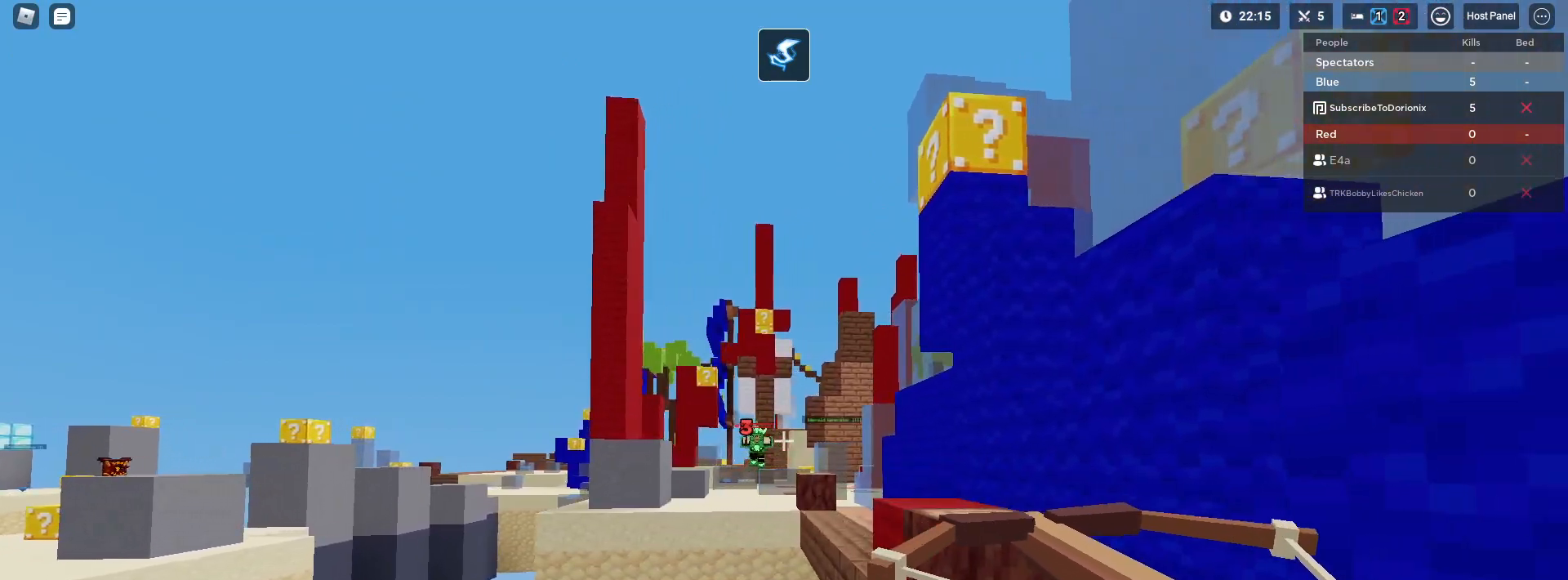
{"keys": ["a", "shift"], "mouse": ["left"], "mouse_move": "still", "events": [[17, "d", "up"], [267, "mouse_left", "down"]]}
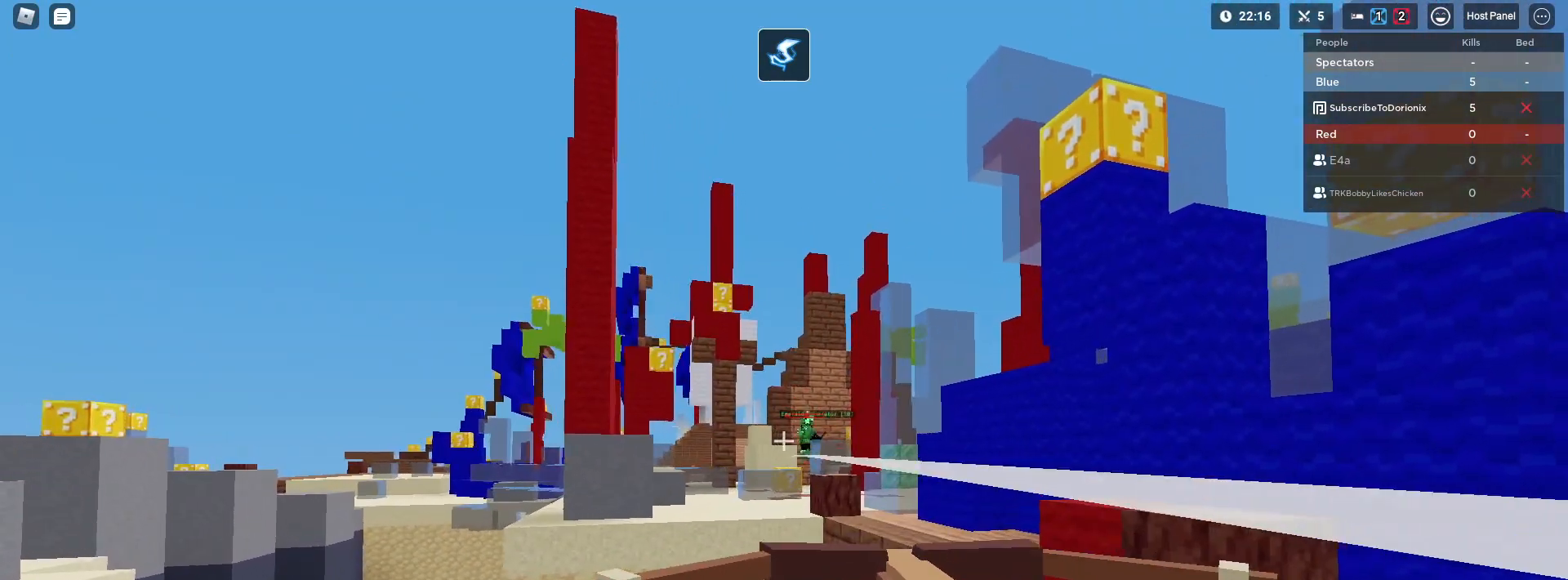
{"keys": ["a", "shift"], "mouse": ["left", "right"], "mouse_move": "still", "events": [[500, "mouse_right", "down"]]}
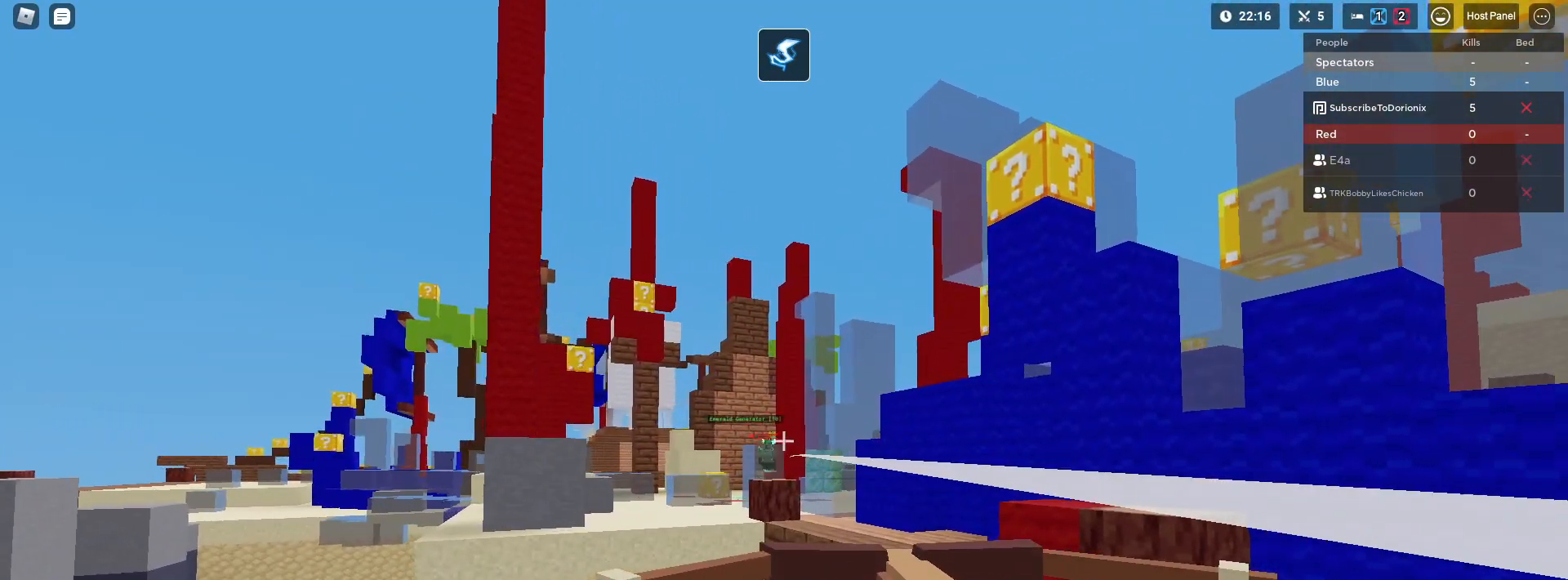
{"keys": ["a", "s", "shift"], "mouse": ["left"], "mouse_move": "still", "events": [[50, "s", "down"], [333, "mouse_right", "up"]]}
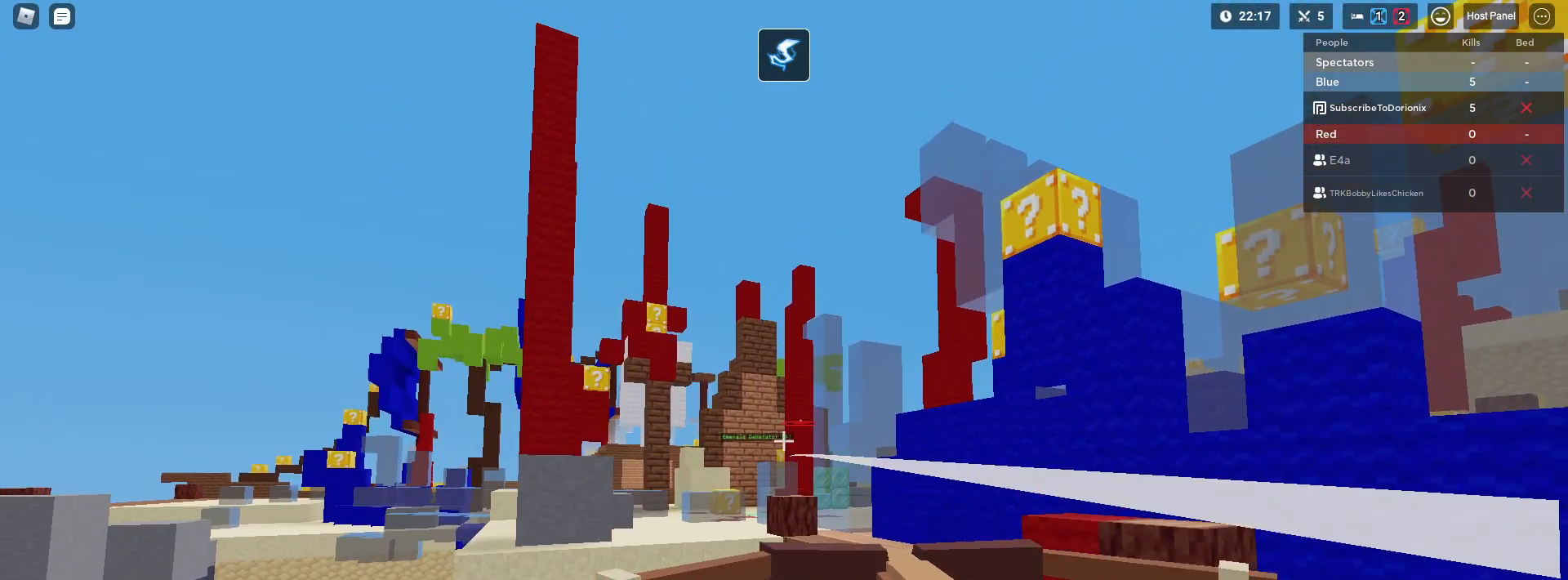
{"keys": ["a", "shift"], "mouse": ["left"], "mouse_move": "still", "events": [[450, "s", "up"]]}